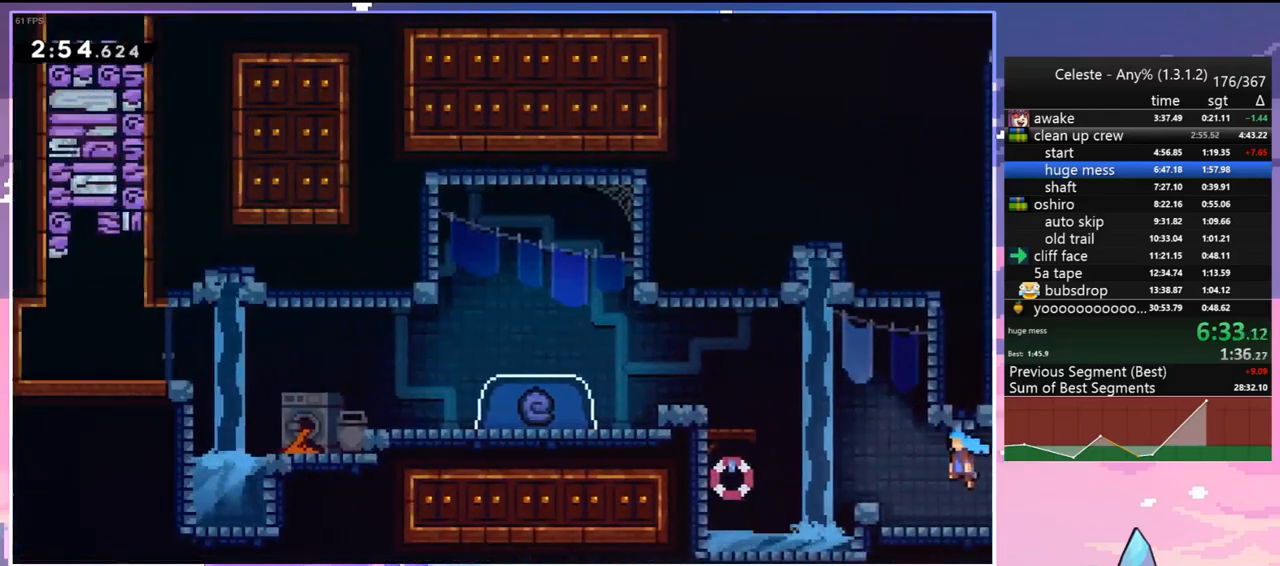
Gameplay with keyboard; each line is a JSON object with the keys held at the frame after it. "events" lists presses ("down") and releases ("up") of "dash", "down", "grab", "jump", "jump2", "left", "menu", "right", "skip" and "up" between this image and that frame as [ms after this image, input, new state], when the widget could be followed in between. No other keys are recorded. Mouse input is not recorded. Key names are as the overlay labels them; some are game actions (e.g. jump) rather than physical keys.
{"keys": ["grab", "jump", "left", "up"], "events": [[267, "jump", "up"], [350, "dash", "down"], [450, "grab", "down"], [450, "jump", "down"], [500, "dash", "up"]]}
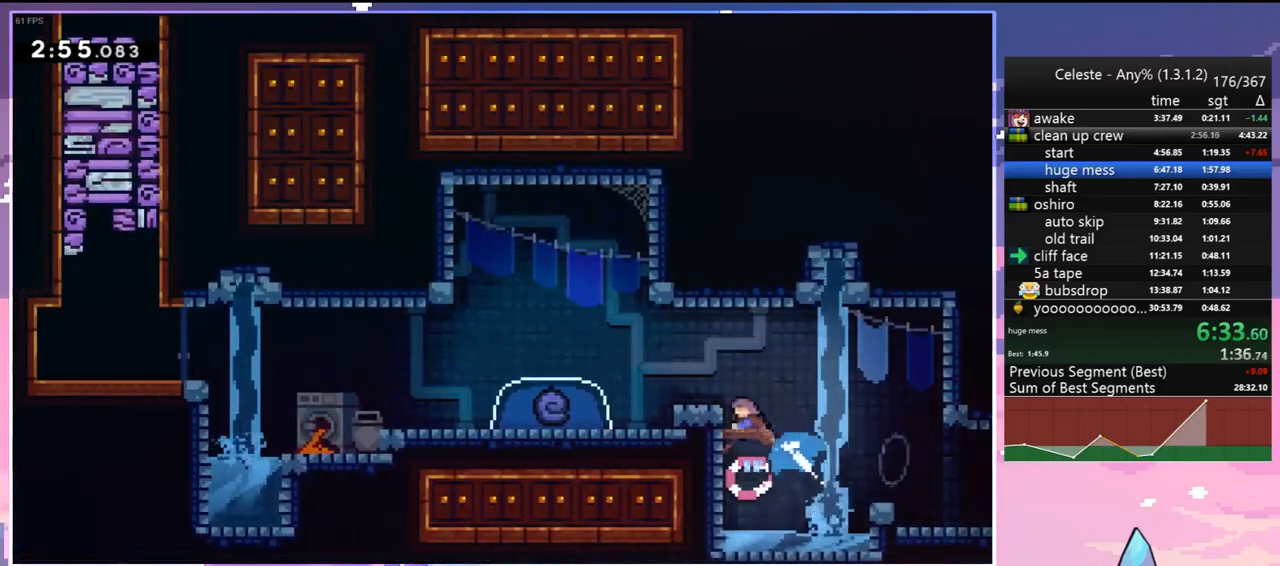
{"keys": ["jump", "left"], "events": [[100, "grab", "up"], [133, "jump", "up"], [133, "up", "up"], [467, "jump", "down"]]}
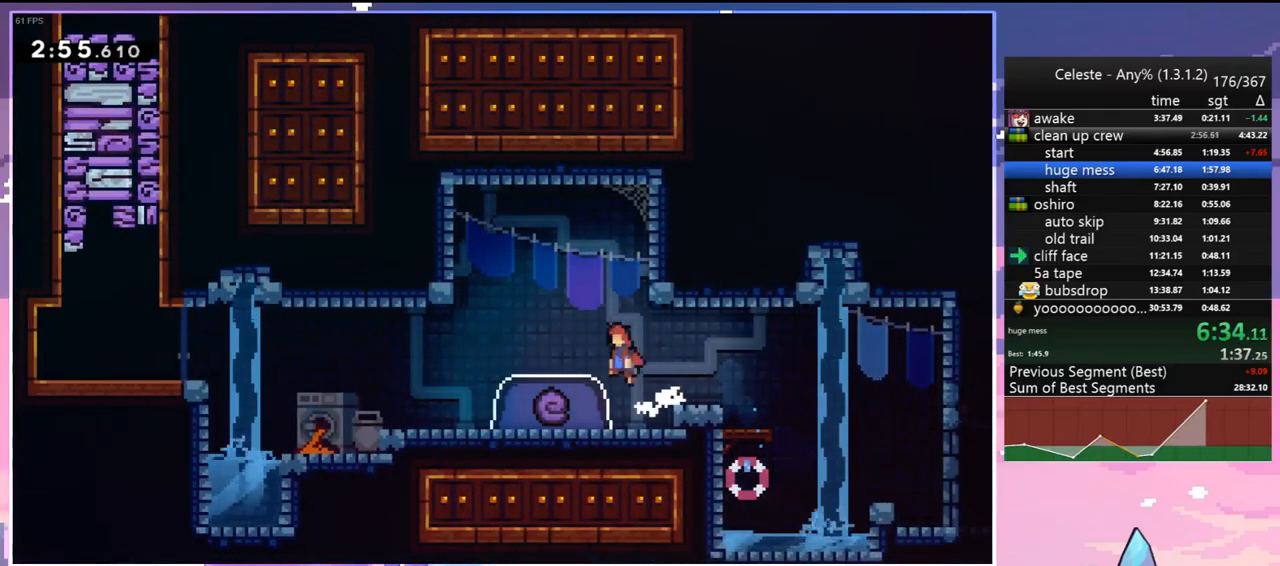
{"keys": ["down", "left"], "events": [[100, "down", "down"], [150, "dash", "down"], [200, "jump", "up"], [300, "dash", "up"]]}
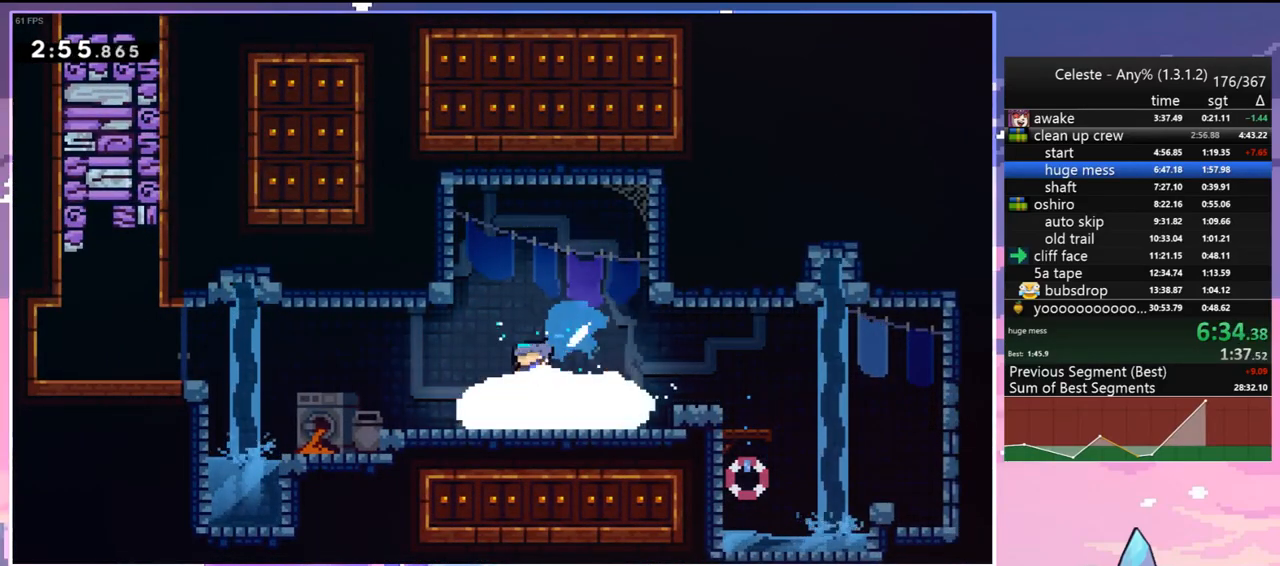
{"keys": ["down", "left"], "events": []}
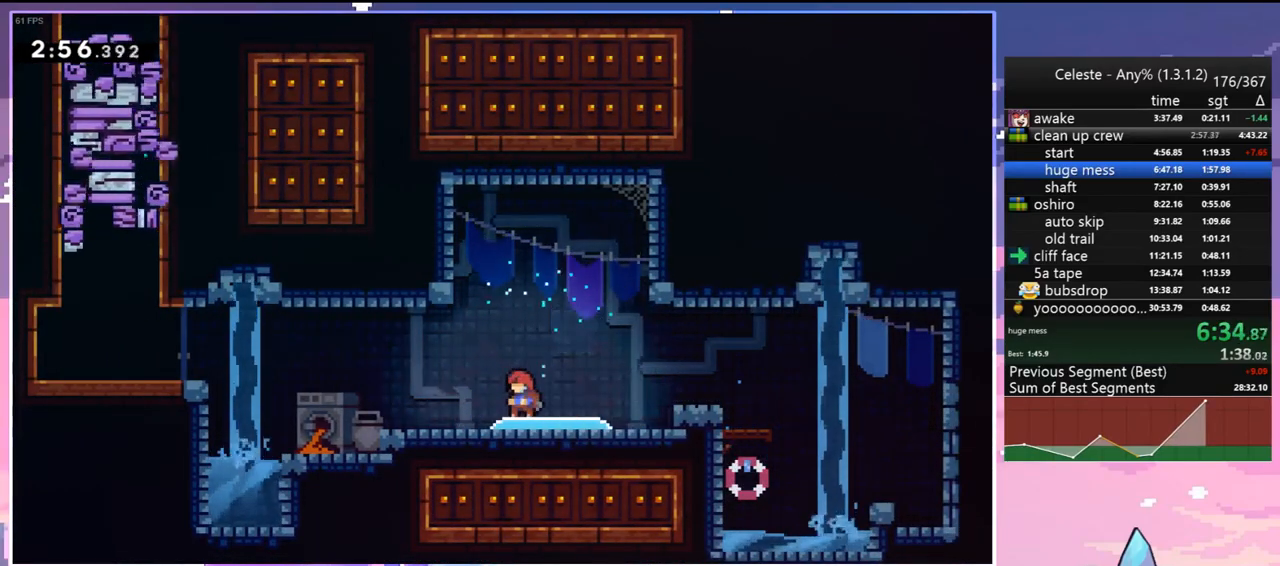
{"keys": ["down", "left"], "events": []}
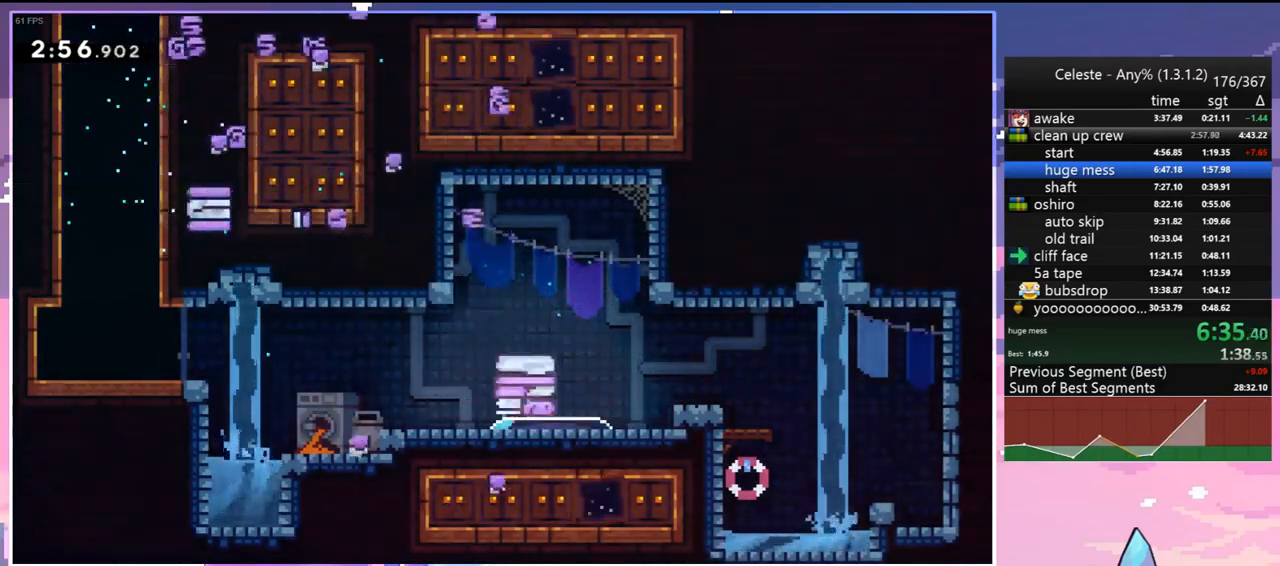
{"keys": ["down", "left"], "events": []}
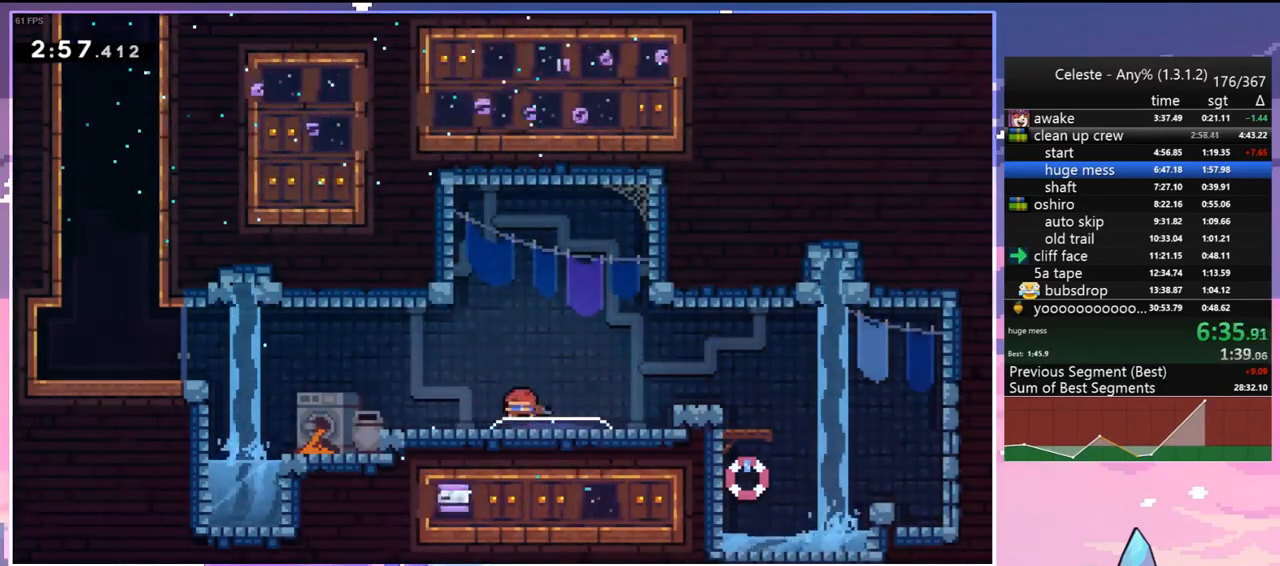
{"keys": ["jump", "left", "up"], "events": [[33, "dash", "down"], [117, "jump", "down"], [217, "dash", "up"], [267, "down", "up"], [500, "up", "down"]]}
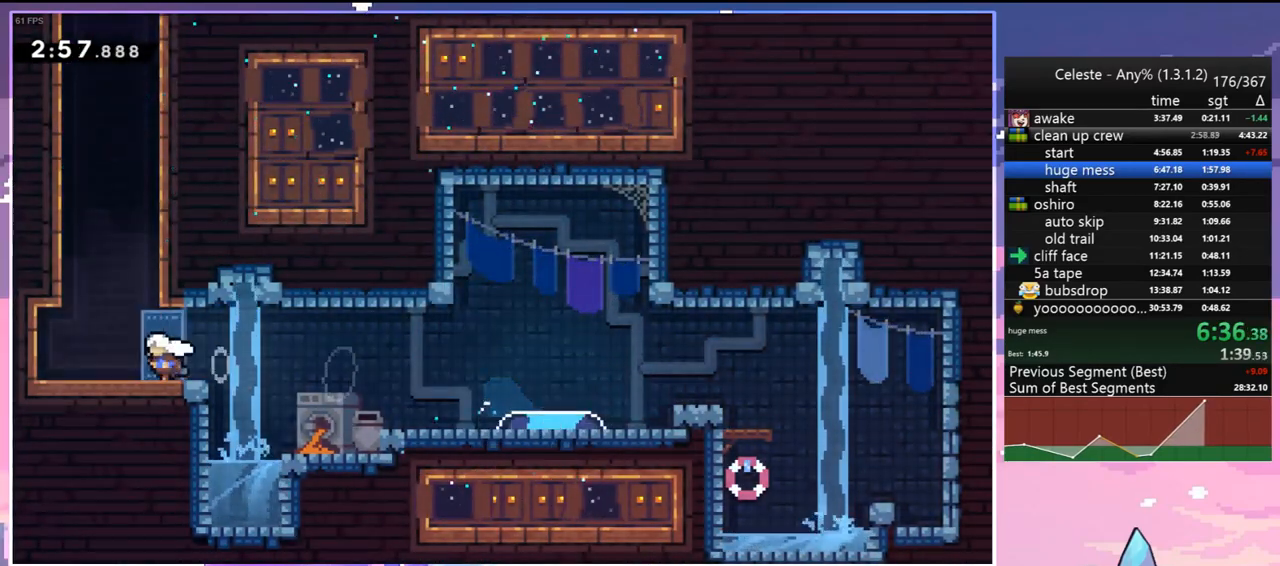
{"keys": ["dash", "jump", "left", "up"], "events": [[50, "dash", "down"], [50, "jump", "up"], [50, "left", "up"], [333, "jump", "down"], [417, "left", "down"]]}
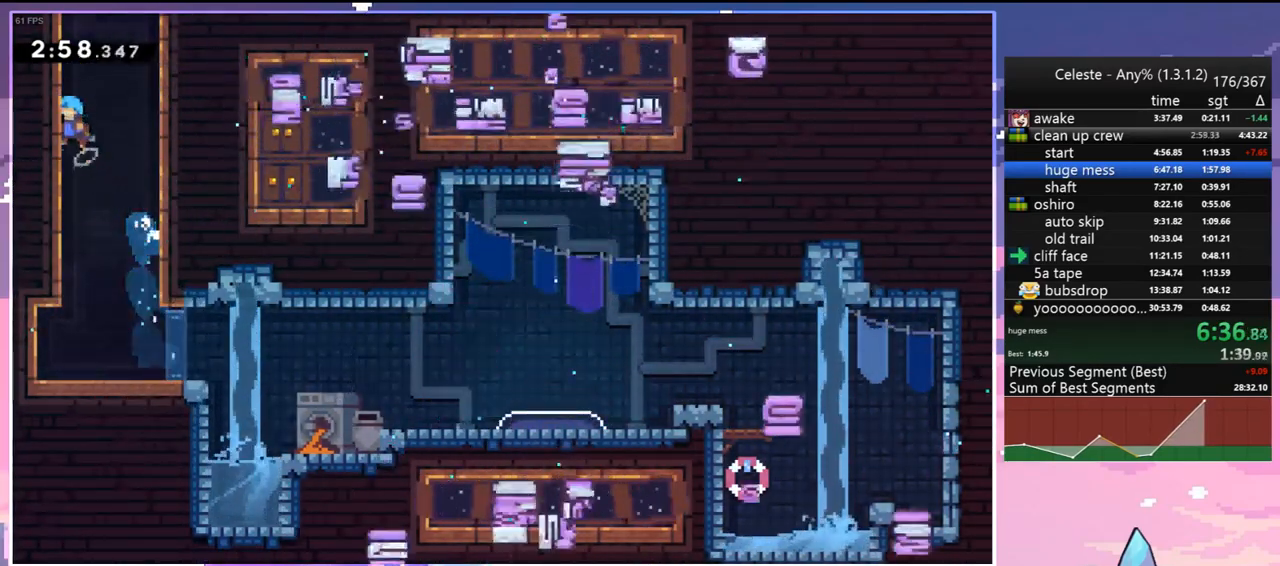
{"keys": ["grab", "jump2", "left", "up"], "events": [[17, "grab", "down"], [17, "jump", "up"], [67, "dash", "up"], [67, "jump", "down"], [200, "jump", "up"], [200, "jump2", "down"], [300, "jump", "down"], [350, "jump2", "up"], [383, "jump2", "down"], [483, "jump", "up"]]}
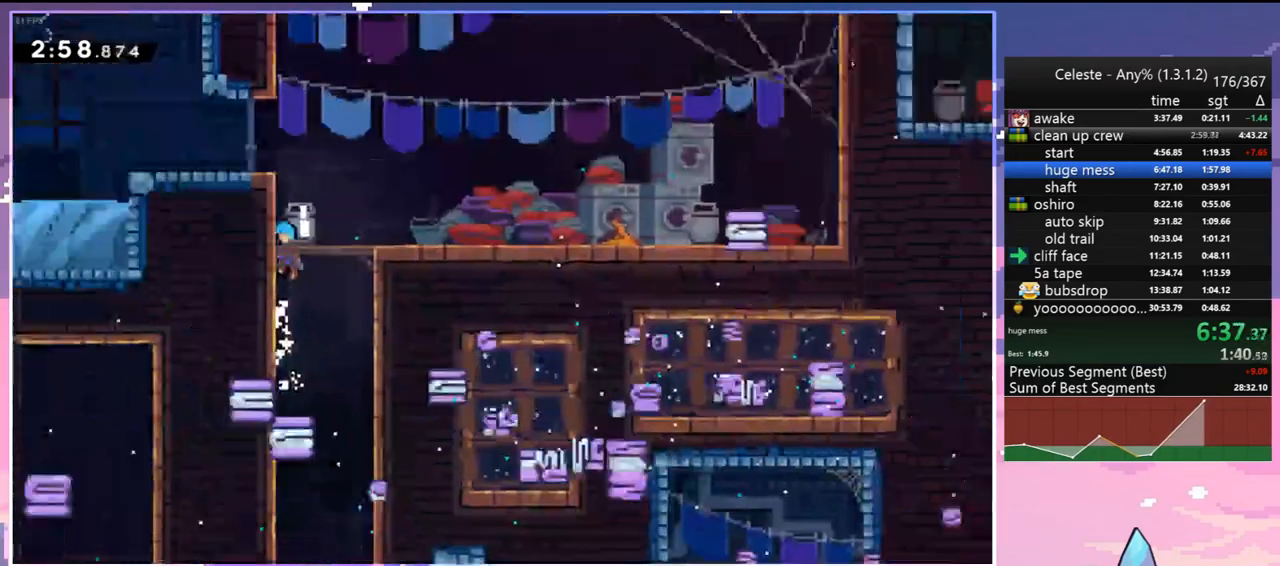
{"keys": ["grab", "left", "up"], "events": [[33, "jump2", "up"]]}
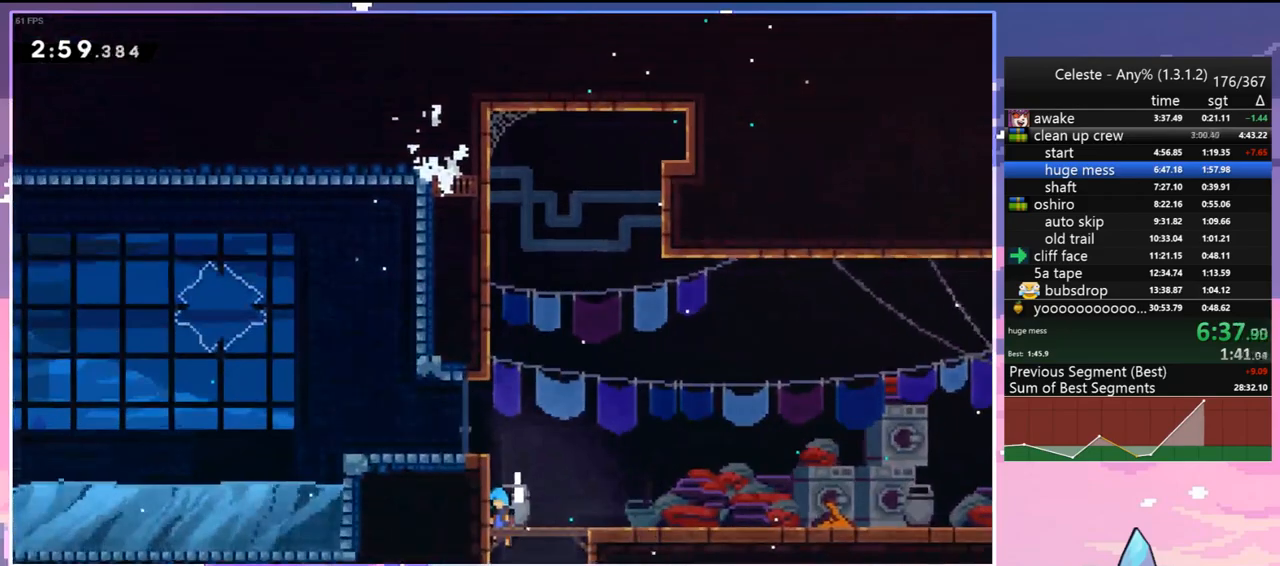
{"keys": ["dash", "down", "left"], "events": [[50, "jump", "down"], [133, "jump2", "down"], [183, "jump", "up"], [233, "jump", "down"], [283, "jump2", "up"], [283, "up", "up"], [333, "grab", "up"], [367, "dash", "down"], [367, "down", "down"], [417, "jump", "up"]]}
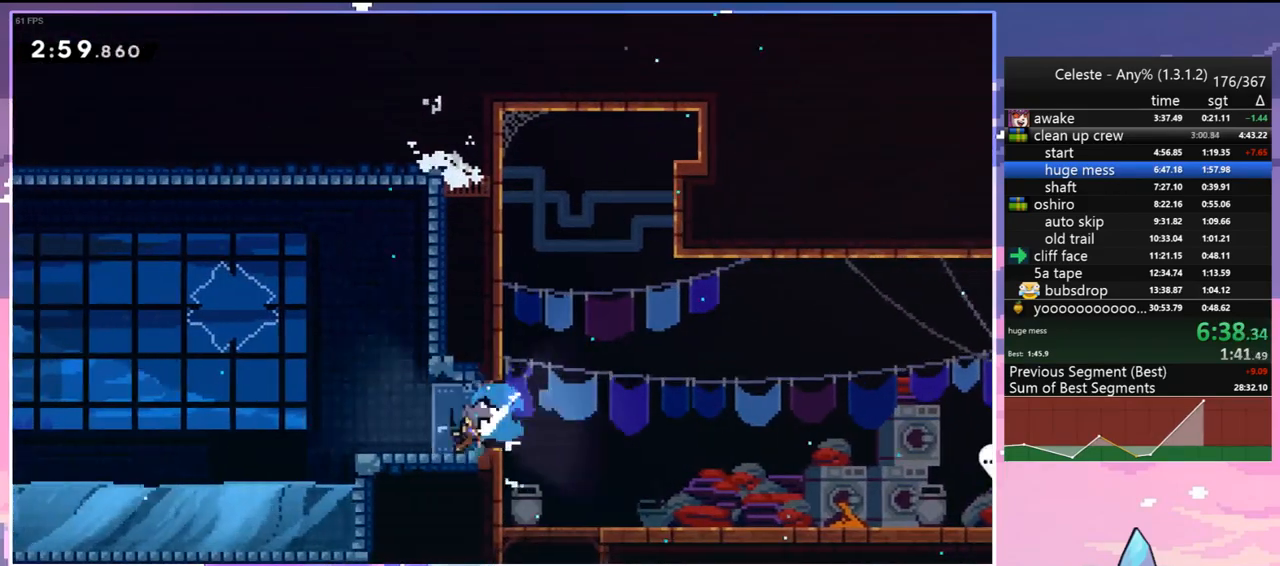
{"keys": ["left"], "events": [[67, "jump", "down"], [100, "dash", "up"], [150, "down", "up"], [250, "jump", "up"]]}
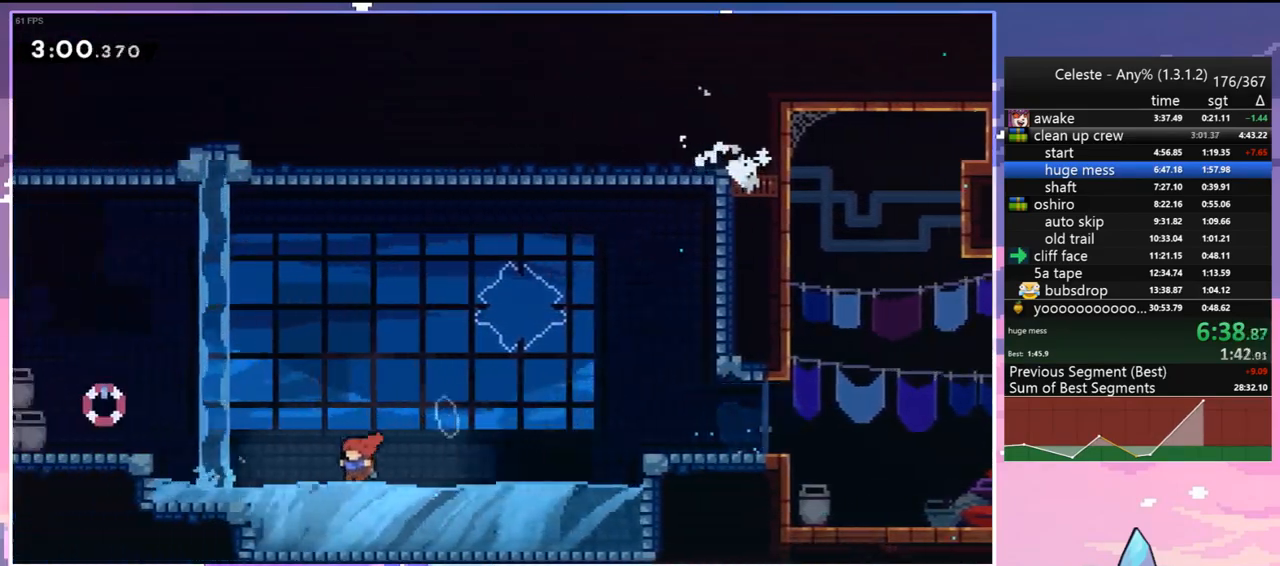
{"keys": ["dash", "grab", "left"], "events": [[33, "jump", "down"], [117, "jump", "up"], [400, "dash", "down"], [500, "grab", "down"]]}
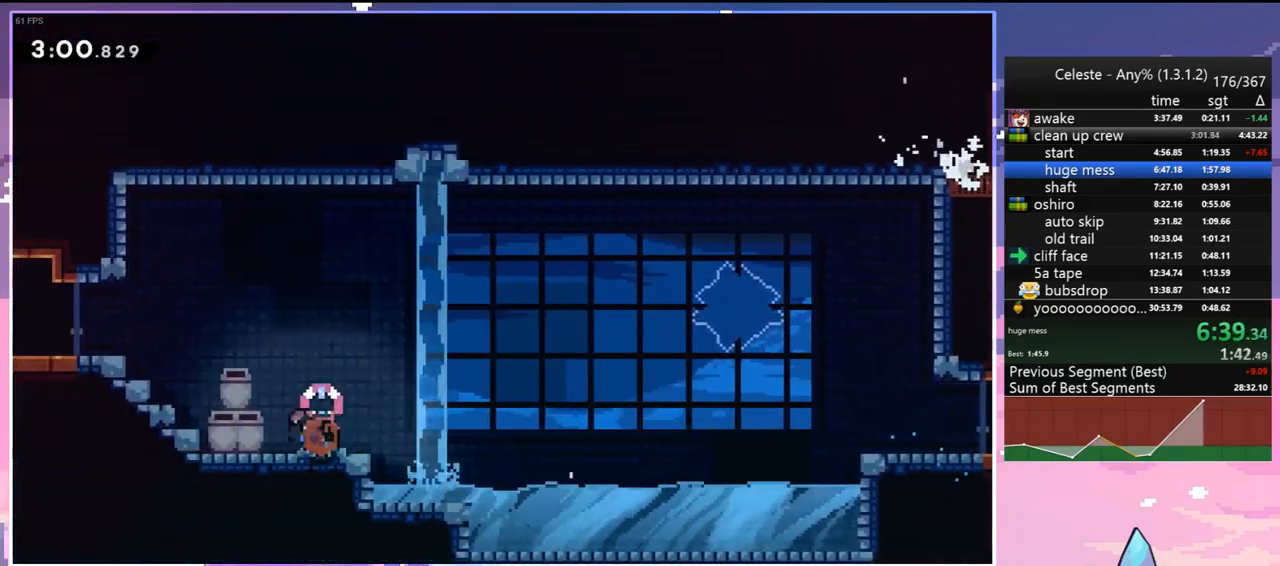
{"keys": ["left"], "events": [[50, "jump", "down"], [100, "dash", "up"], [133, "jump", "up"], [133, "jump2", "down"], [233, "jump", "down"], [283, "jump2", "up"], [333, "jump2", "down"], [367, "jump", "up"], [417, "grab", "up"], [417, "jump2", "up"]]}
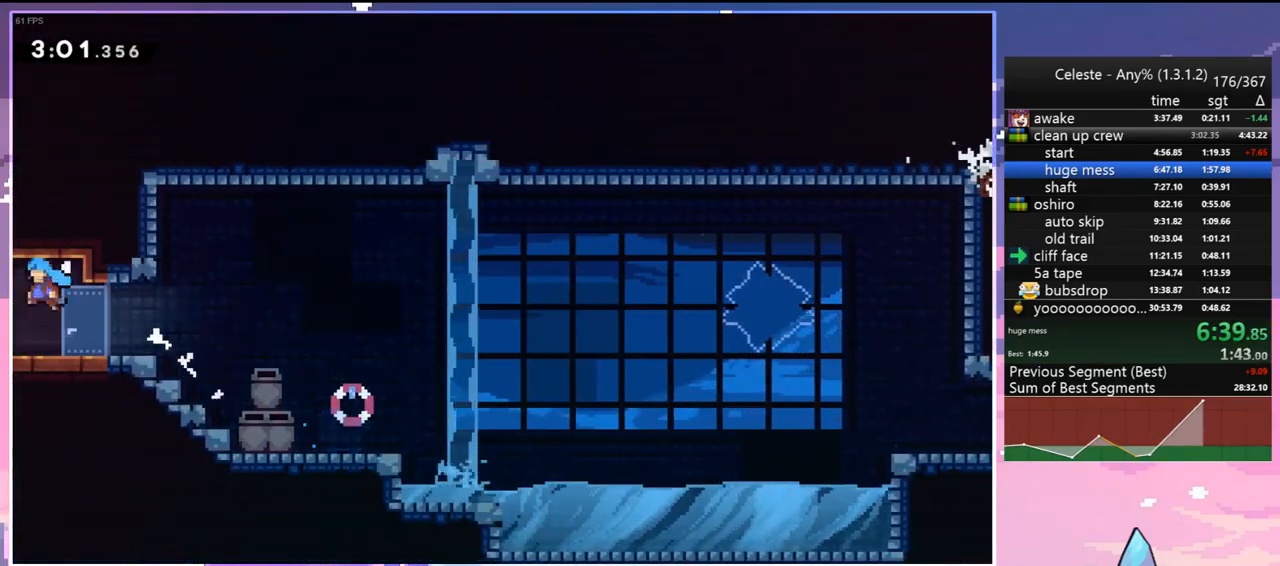
{"keys": ["left"], "events": []}
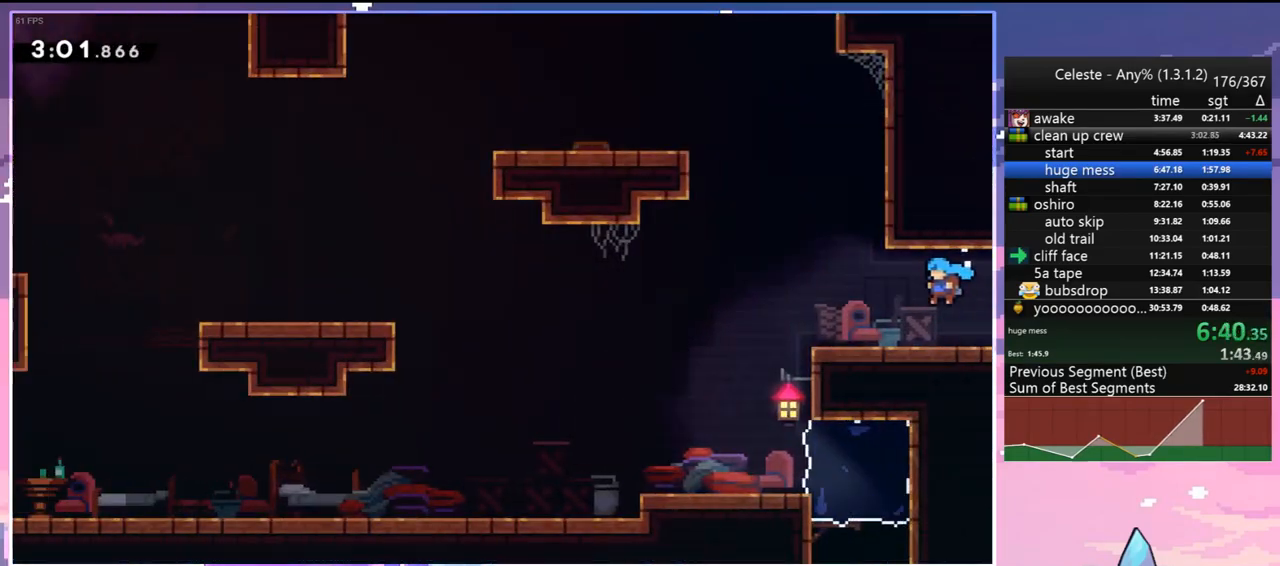
{"keys": ["jump", "left", "up"], "events": [[317, "left", "up"], [350, "jump", "down"], [400, "left", "down"], [500, "up", "down"]]}
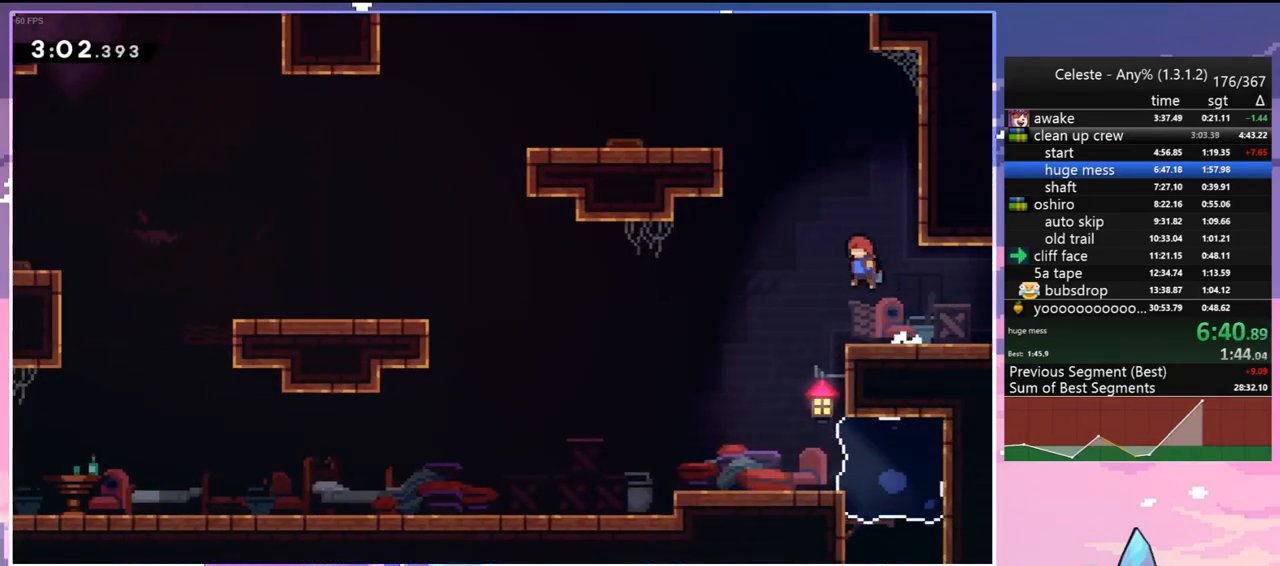
{"keys": ["grab", "jump", "jump2", "left", "up"], "events": [[100, "dash", "down"], [133, "jump", "up"], [233, "grab", "down"], [333, "dash", "up"], [333, "jump", "down"], [417, "jump2", "down"]]}
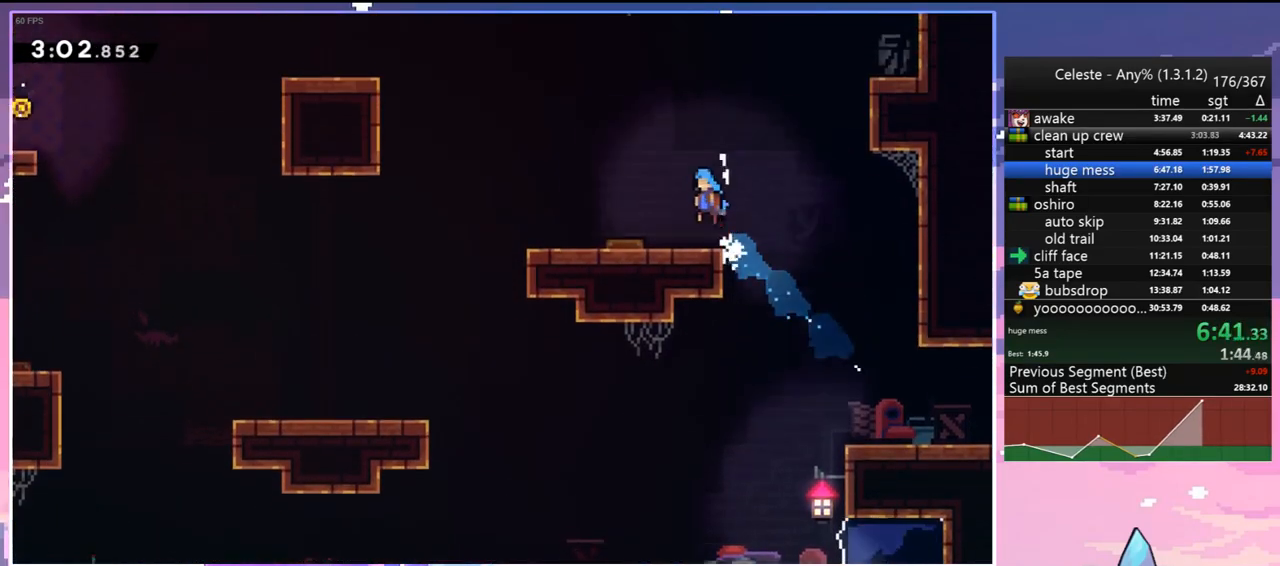
{"keys": ["left"], "events": [[17, "grab", "up"], [17, "jump", "up"], [17, "jump2", "up"], [150, "up", "up"]]}
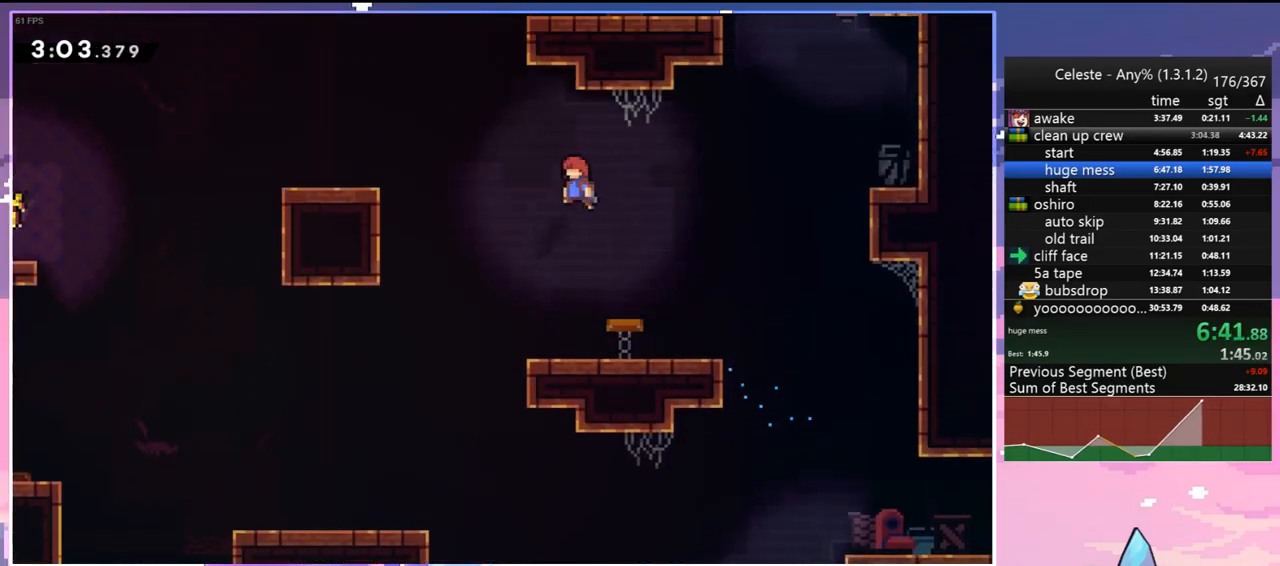
{"keys": ["grab", "left", "up"], "events": [[83, "dash", "down"], [117, "grab", "down"], [217, "dash", "up"], [317, "up", "down"]]}
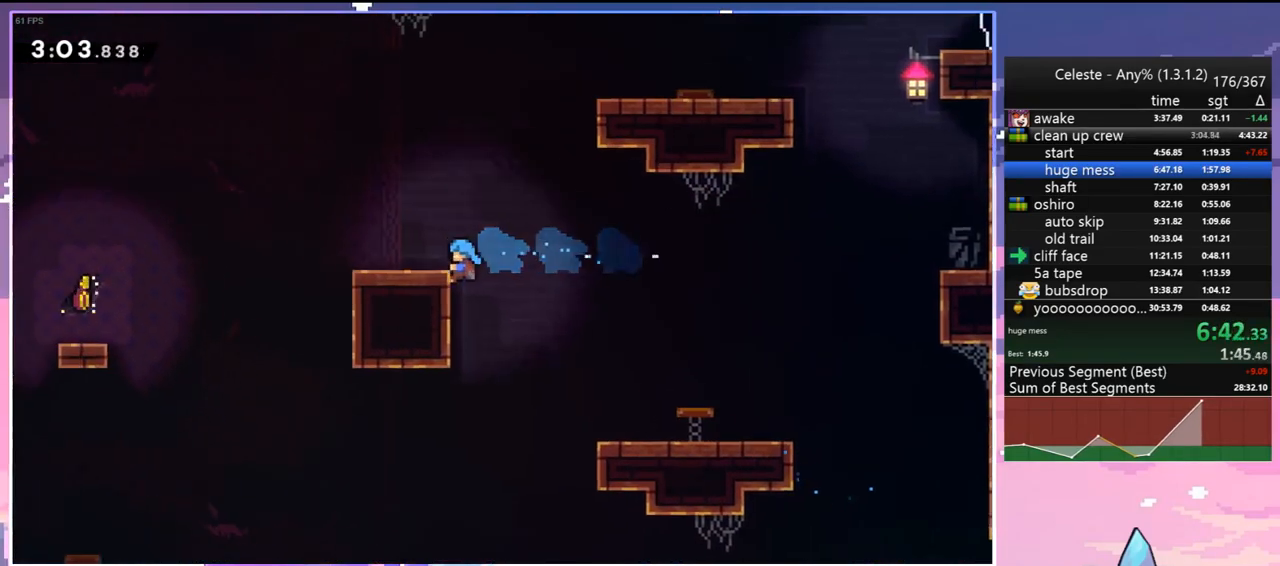
{"keys": ["dash", "down", "left"], "events": [[183, "left", "up"], [183, "up", "up"], [233, "grab", "up"], [283, "down", "down"], [283, "left", "down"], [333, "dash", "down"]]}
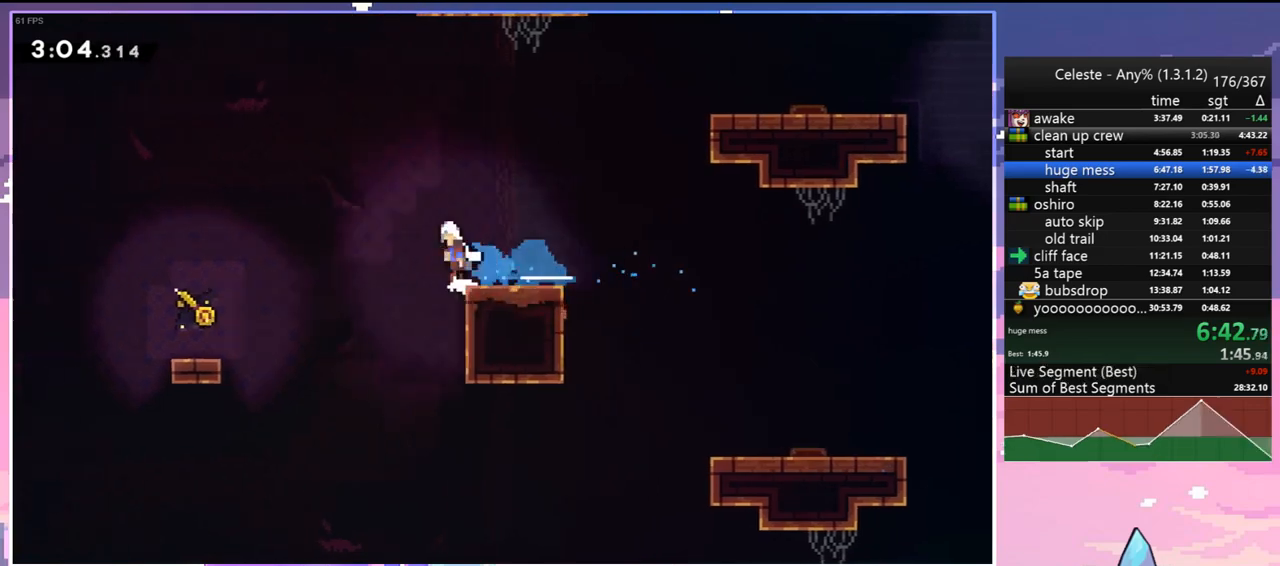
{"keys": ["jump", "left", "up"], "events": [[17, "dash", "up"], [17, "jump", "down"], [100, "dash", "down"], [100, "jump", "up"], [300, "dash", "up"], [300, "down", "up"], [350, "jump", "down"], [433, "up", "down"]]}
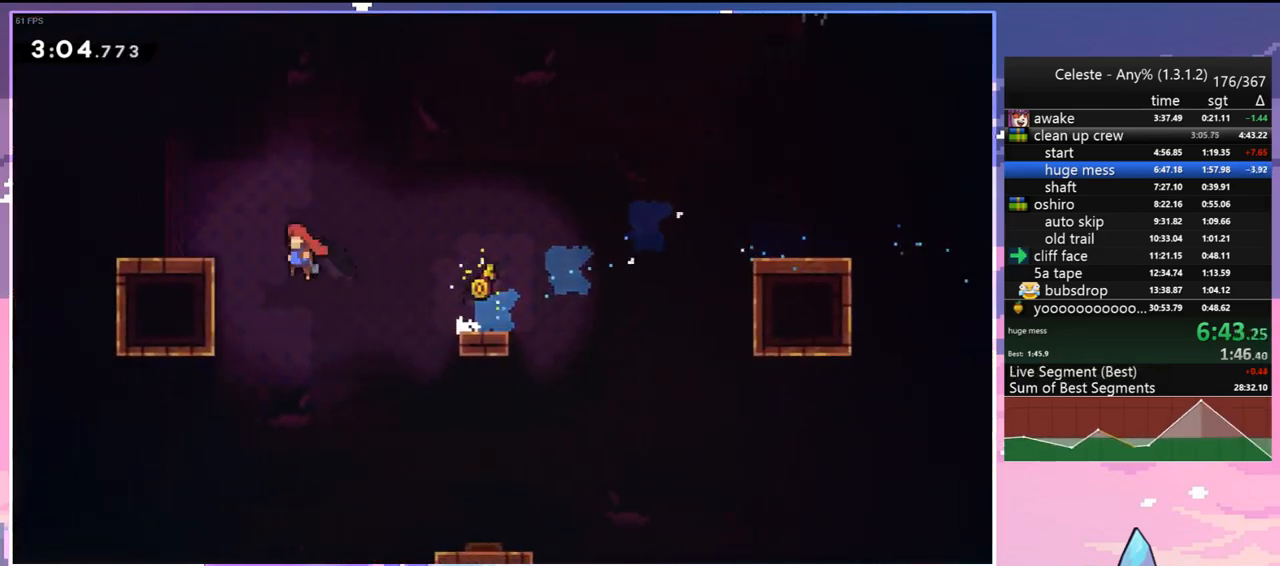
{"keys": ["grab", "jump", "jump2", "left", "up"], "events": [[117, "dash", "down"], [167, "jump", "up"], [267, "grab", "down"], [400, "dash", "up"], [400, "jump", "down"], [500, "jump2", "down"]]}
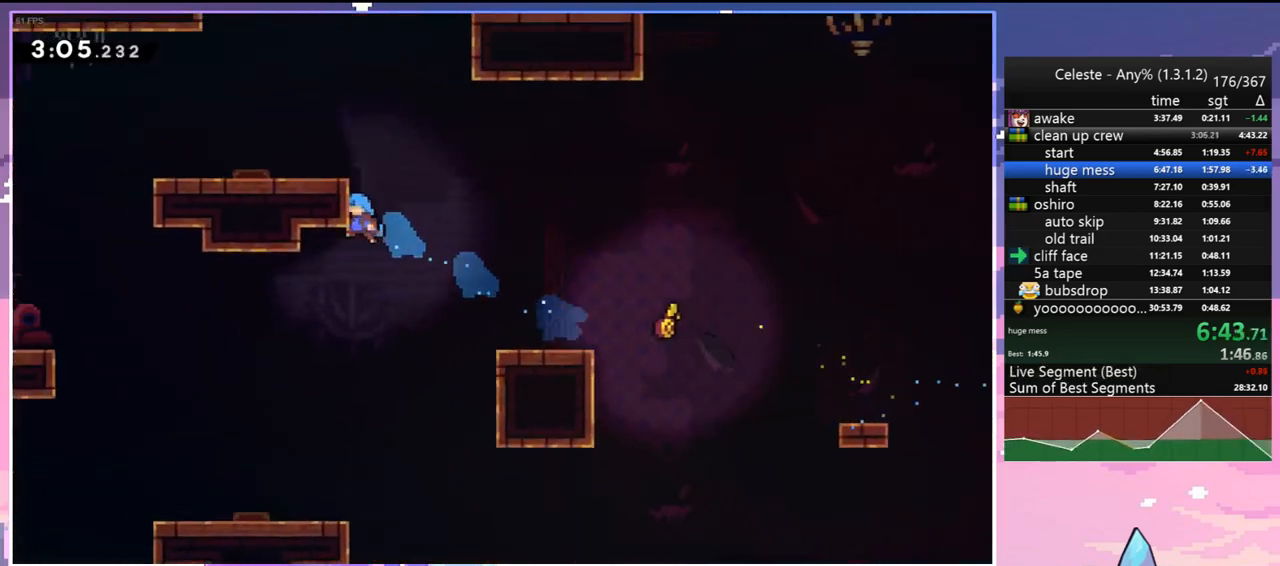
{"keys": ["jump", "left", "up"], "events": [[183, "jump2", "up"], [333, "grab", "up"]]}
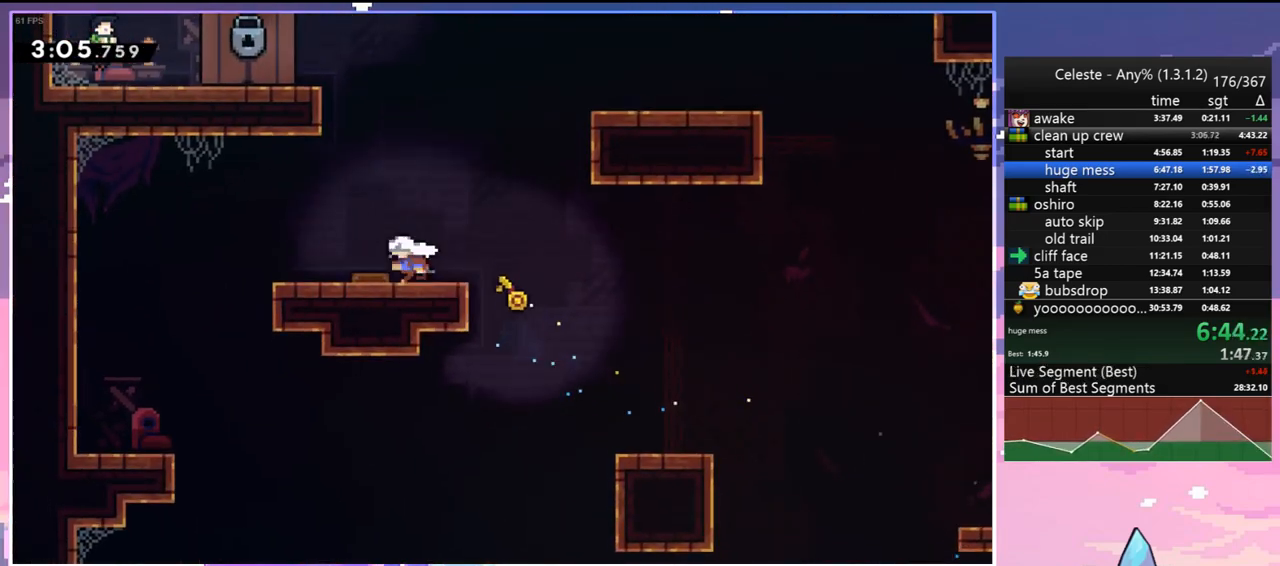
{"keys": ["grab", "left", "up"], "events": [[67, "jump", "up"], [100, "left", "up"], [150, "dash", "down"], [250, "grab", "down"], [300, "left", "down"], [333, "dash", "up"]]}
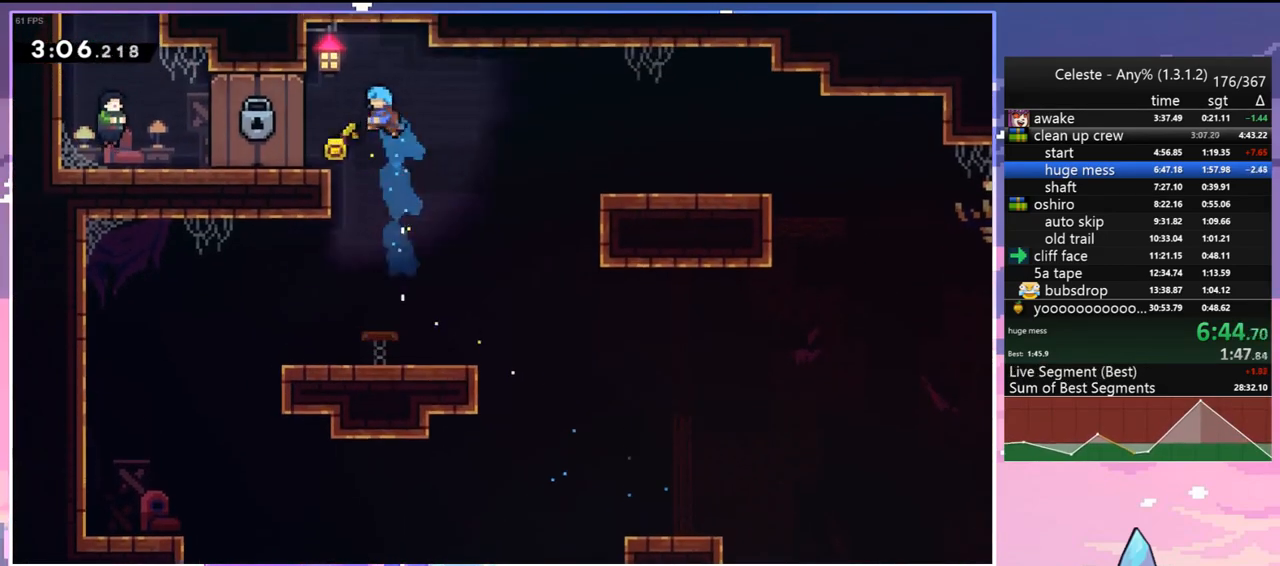
{"keys": [], "events": [[267, "grab", "up"], [317, "left", "up"], [317, "up", "up"]]}
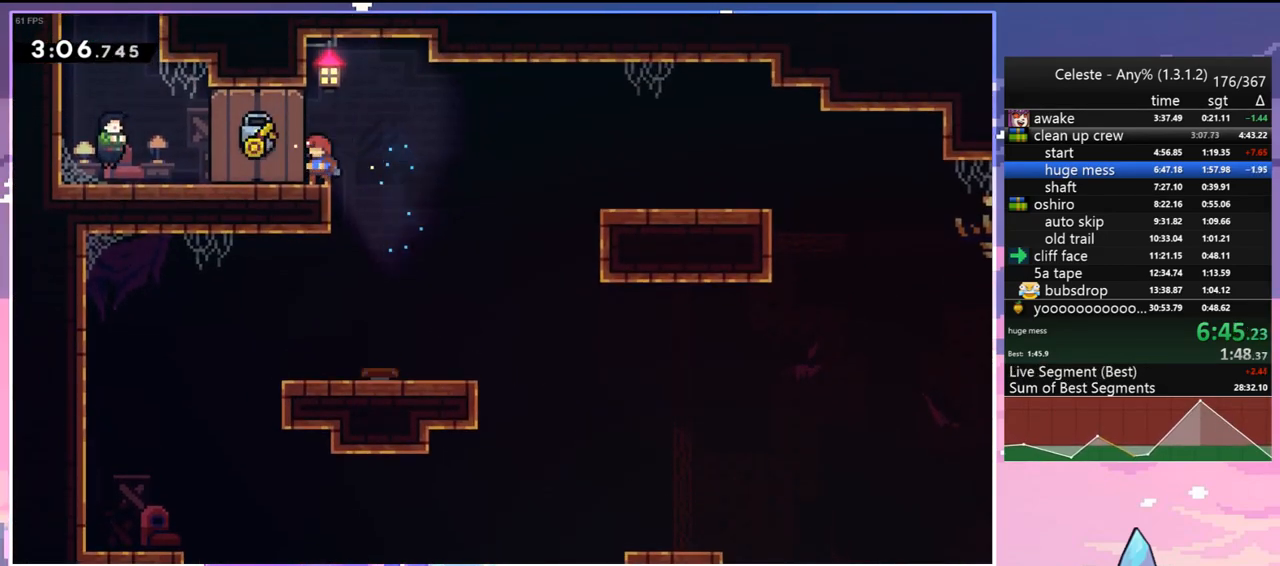
{"keys": [], "events": []}
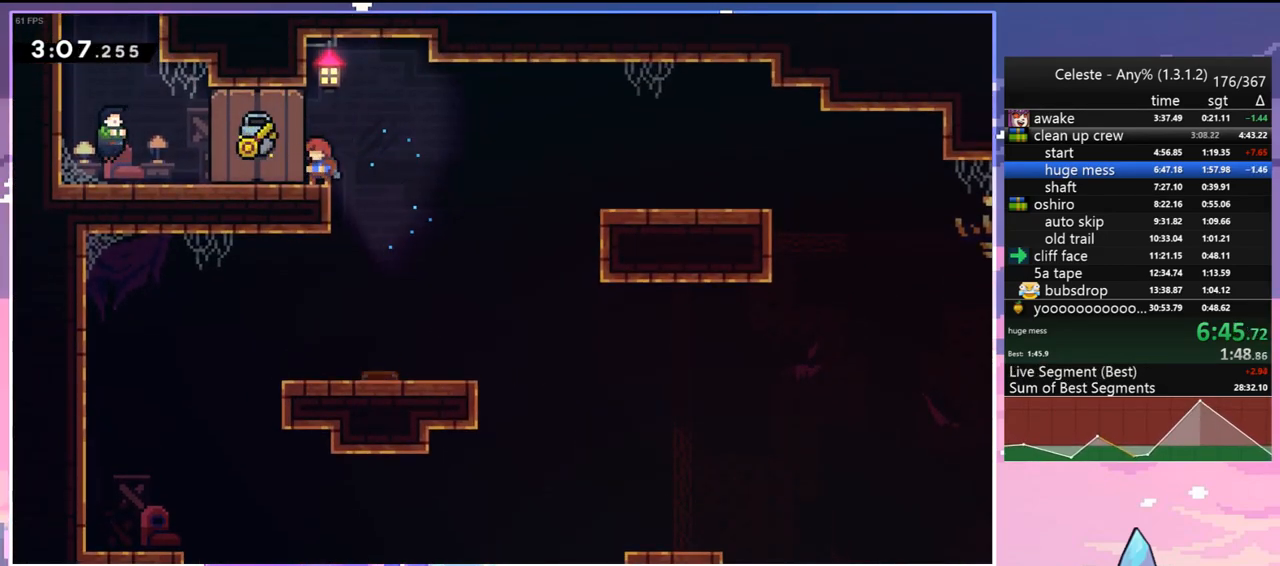
{"keys": [], "events": []}
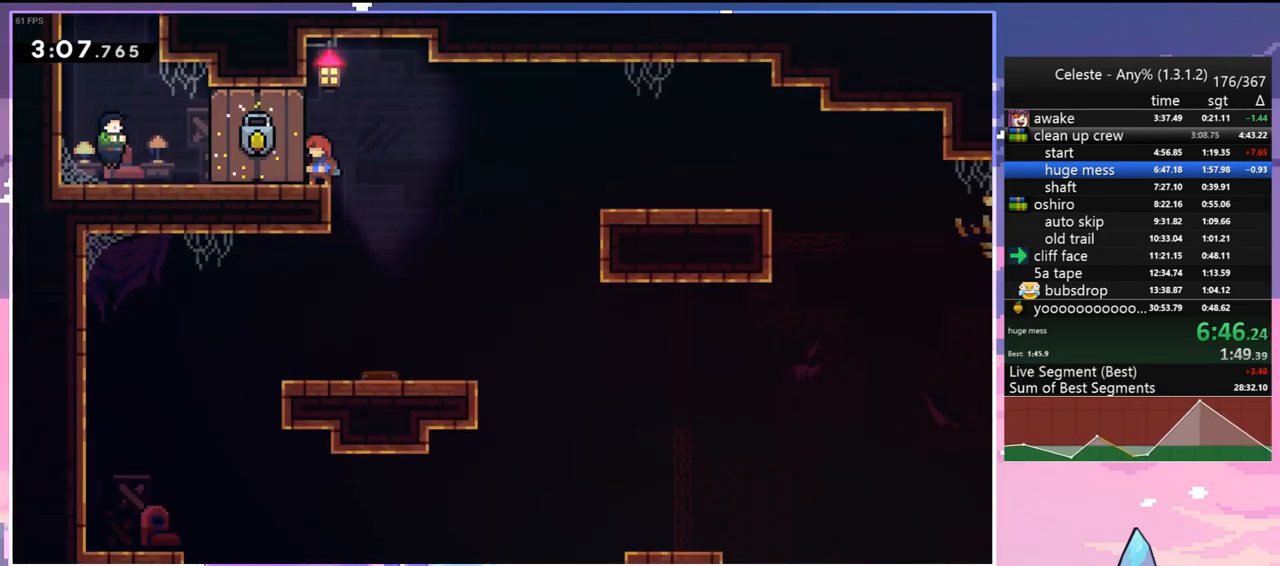
{"keys": ["dash", "left"], "events": [[450, "left", "down"], [500, "dash", "down"]]}
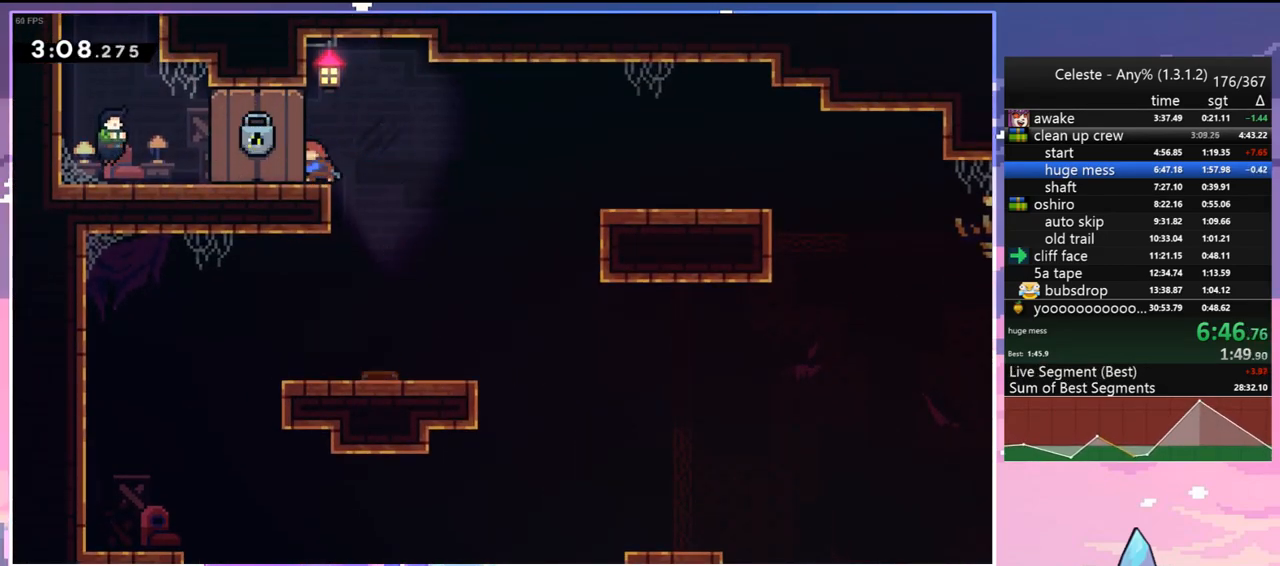
{"keys": [], "events": [[183, "jump", "down"], [283, "dash", "up"], [283, "jump", "up"], [367, "left", "up"], [367, "menu", "down"], [367, "skip", "down"], [467, "menu", "up"], [467, "skip", "up"]]}